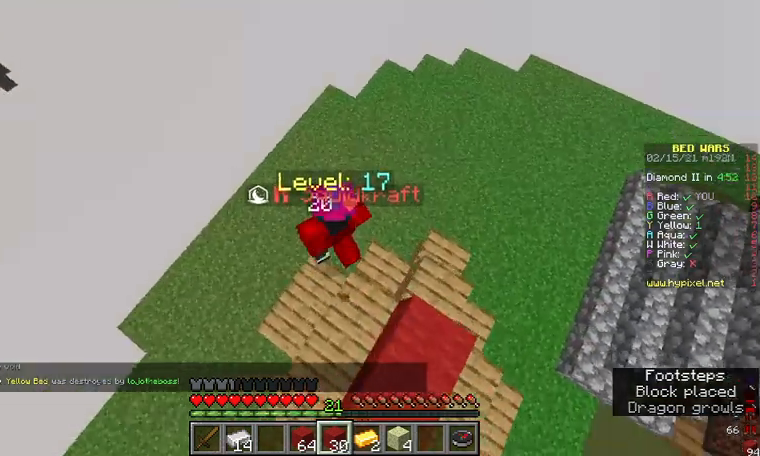
Gameplay with keyboard and mouse; each line is a JSON object with the keys and mouse buttons held at the frame after it. "events" lists presses ("down") and releases ("up") of "a", "d", "s", "w", "mouse_left" and "mouse_right" between this image and that frame as [ms after this image, input, new state], when the widget could be followed in between. "mouse_left", "mouse_right" = the "left", "right" buttons of the "mouse" list. No other keys are recorded. Fast repeated clicks can show as one long hold. Mouse movement is not recorded.
{"keys": ["d"], "mouse": [], "events": [[67, "w", "up"], [333, "d", "down"]]}
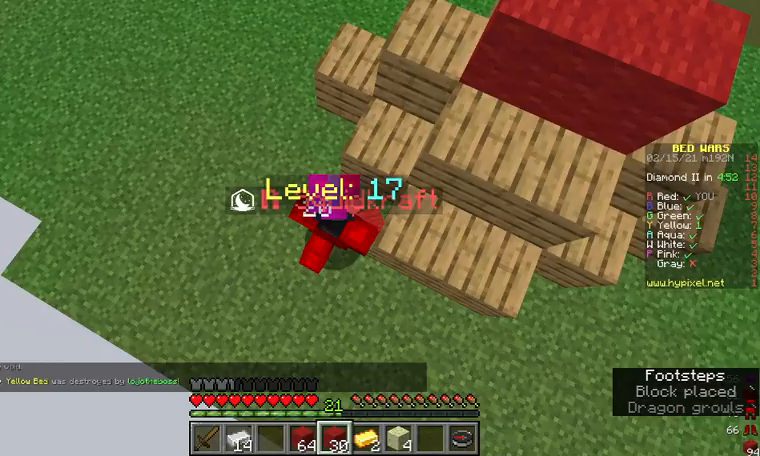
{"keys": ["s"], "mouse": [], "events": [[33, "d", "up"], [67, "w", "down"], [233, "w", "up"], [333, "d", "down"], [433, "d", "up"], [500, "s", "down"]]}
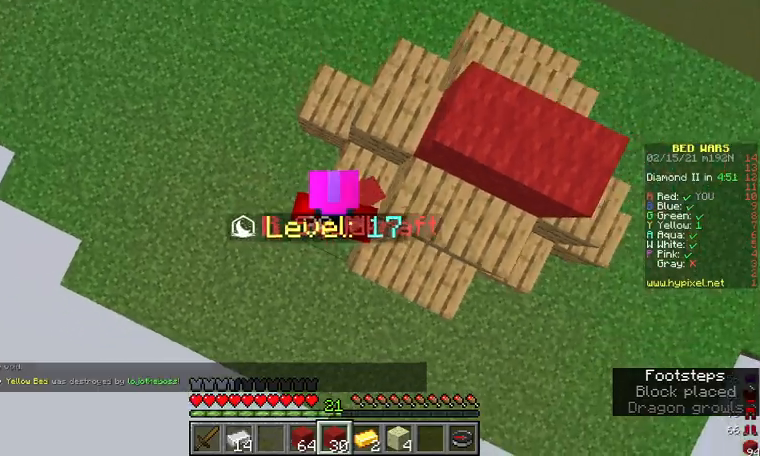
{"keys": [], "mouse": [], "events": [[233, "s", "up"]]}
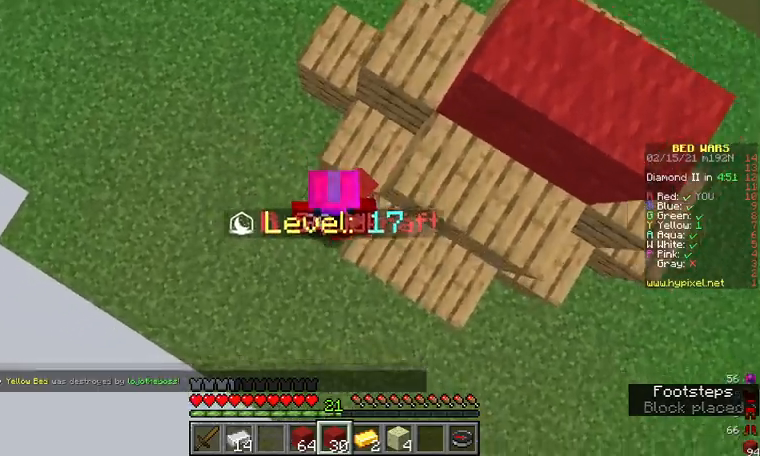
{"keys": [], "mouse": [], "events": [[167, "mouse_right", "down"], [267, "mouse_right", "up"]]}
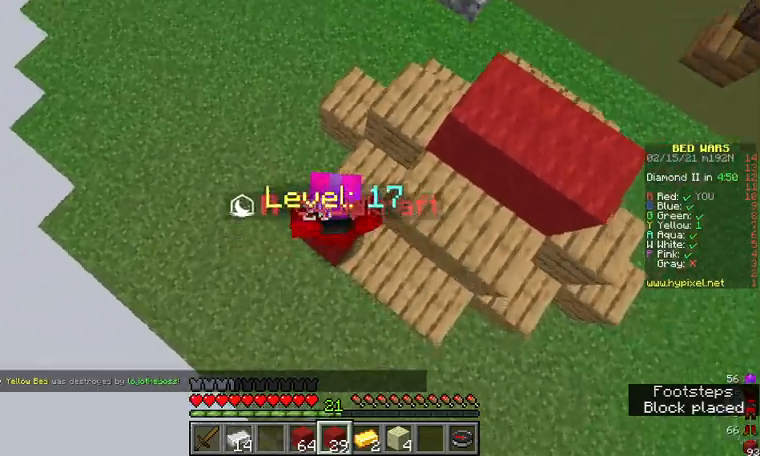
{"keys": ["w"], "mouse": [], "events": [[133, "w", "down"], [200, "w", "up"], [233, "mouse_right", "down"], [300, "mouse_right", "up"], [333, "w", "down"]]}
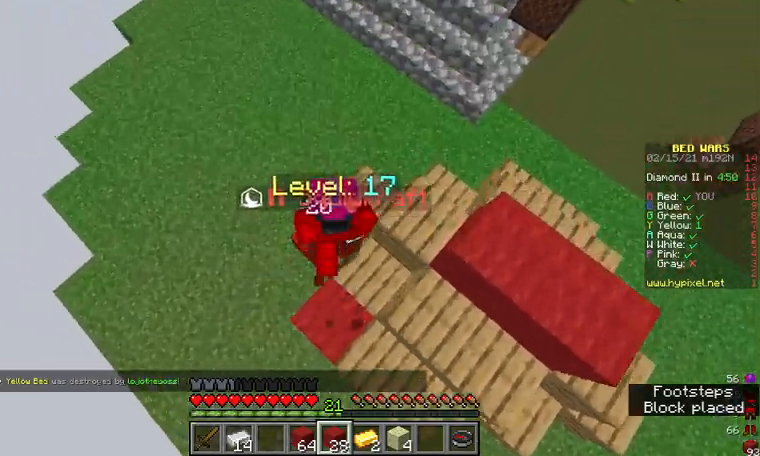
{"keys": ["w"], "mouse": [], "events": [[167, "mouse_right", "down"], [200, "w", "up"], [267, "mouse_right", "up"], [433, "w", "down"]]}
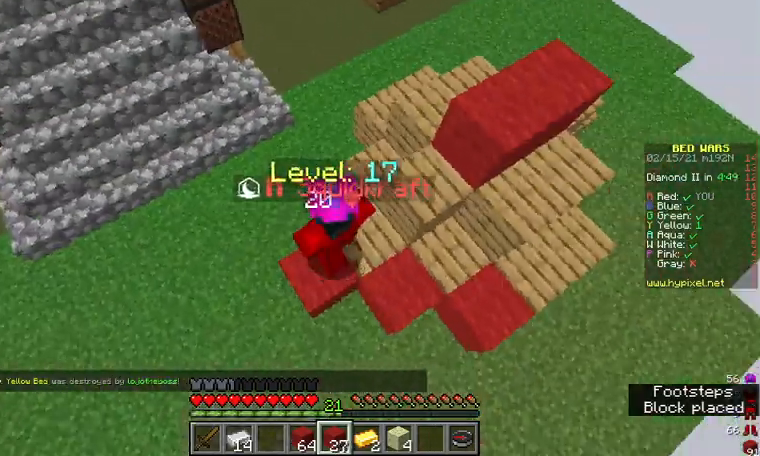
{"keys": ["w"], "mouse": ["right"], "events": [[100, "mouse_right", "down"], [133, "w", "up"], [167, "mouse_right", "up"], [333, "w", "down"], [467, "mouse_right", "down"]]}
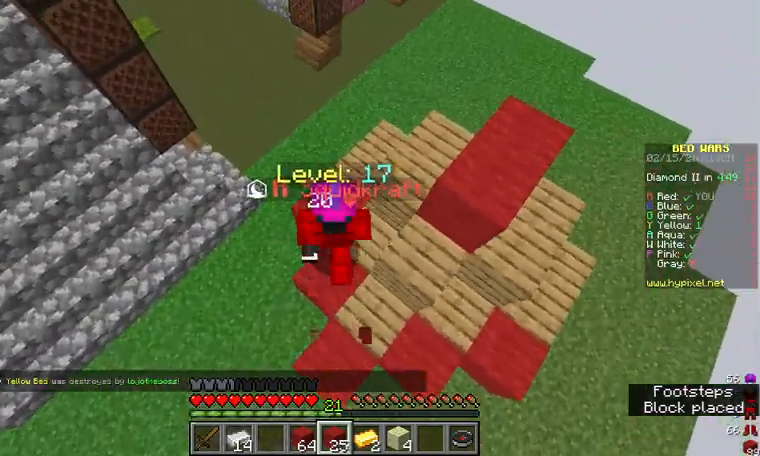
{"keys": [], "mouse": [], "events": [[67, "mouse_right", "up"], [333, "mouse_right", "down"], [433, "mouse_right", "up"], [433, "w", "up"]]}
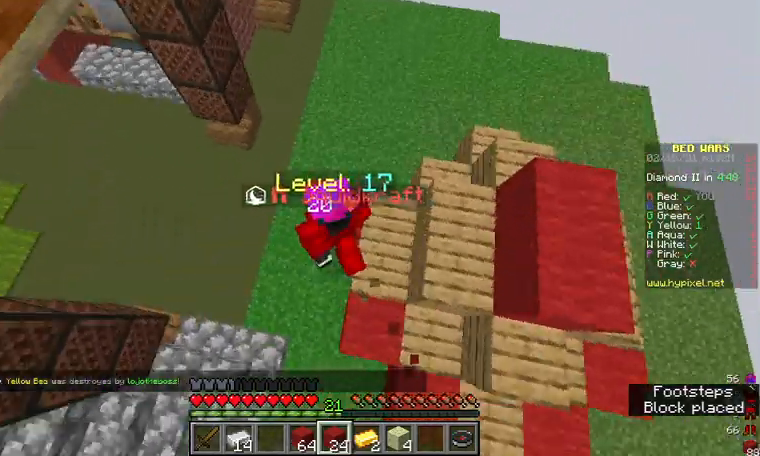
{"keys": ["s"], "mouse": [], "events": [[400, "s", "down"]]}
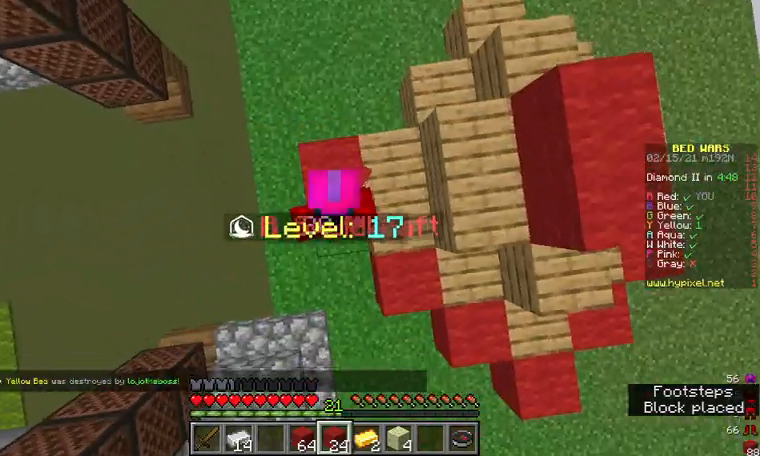
{"keys": [], "mouse": [], "events": [[33, "s", "up"], [67, "mouse_right", "down"], [133, "mouse_right", "up"], [300, "w", "down"], [433, "w", "up"]]}
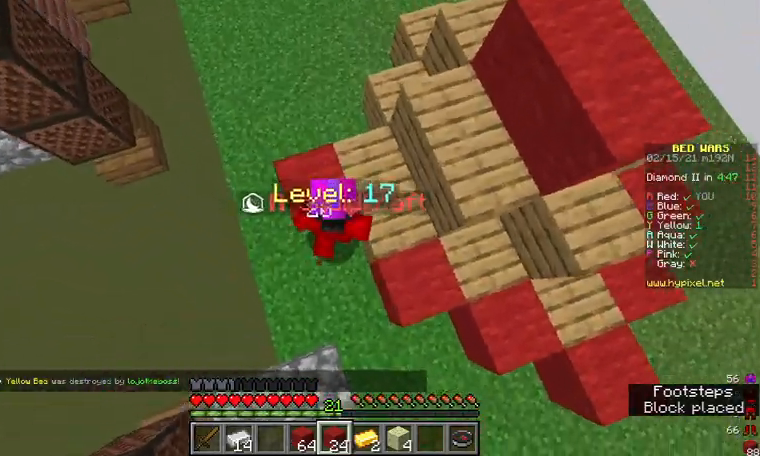
{"keys": ["w"], "mouse": [], "events": [[233, "mouse_right", "down"], [300, "mouse_right", "up"], [467, "w", "down"]]}
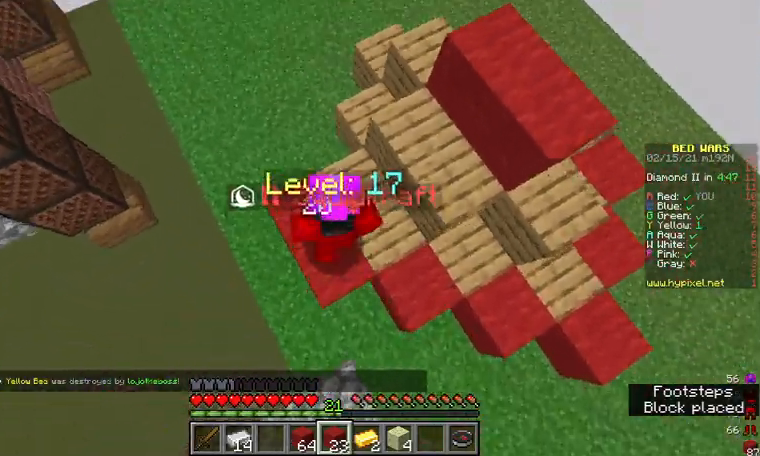
{"keys": ["w"], "mouse": [], "events": [[267, "mouse_right", "down"], [267, "w", "up"], [333, "mouse_right", "up"], [400, "w", "down"]]}
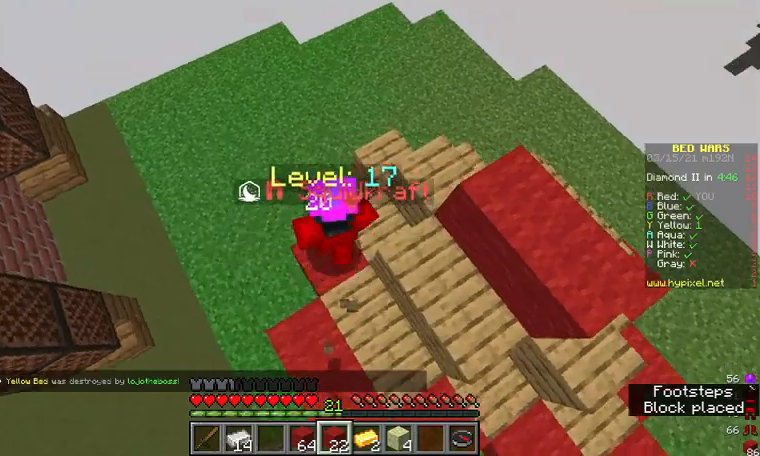
{"keys": [], "mouse": ["right"], "events": [[67, "mouse_right", "down"], [100, "w", "up"], [200, "mouse_right", "up"], [267, "w", "down"], [433, "mouse_right", "down"], [500, "w", "up"]]}
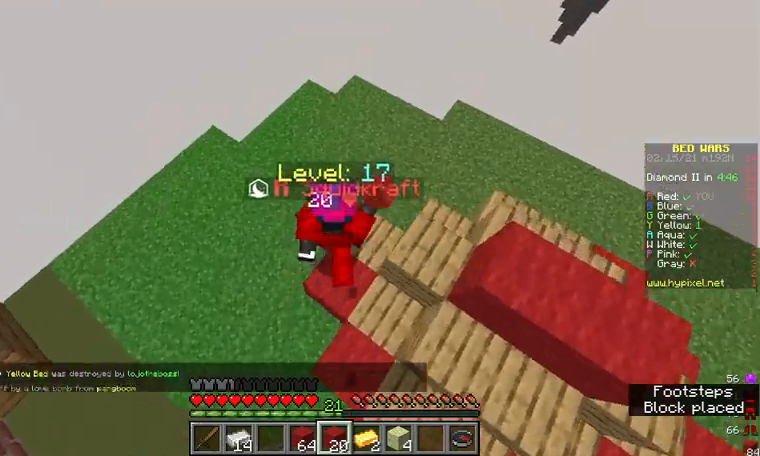
{"keys": [], "mouse": [], "events": [[33, "mouse_right", "up"], [233, "w", "down"], [500, "w", "up"]]}
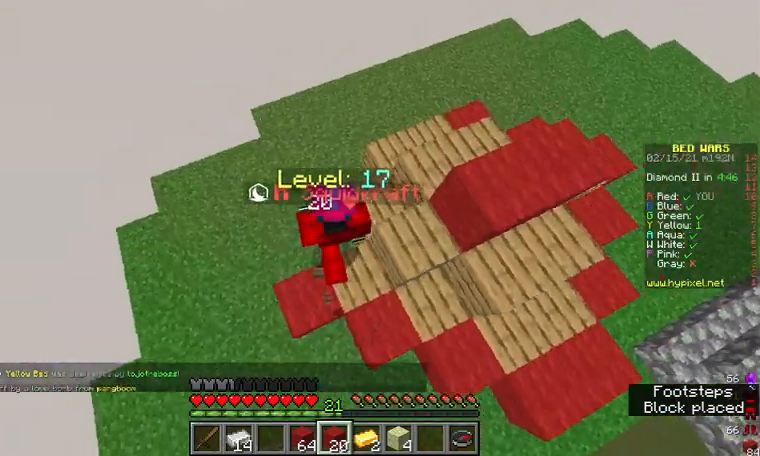
{"keys": [], "mouse": [], "events": [[67, "mouse_right", "down"], [200, "mouse_right", "up"], [233, "w", "down"], [400, "w", "up"]]}
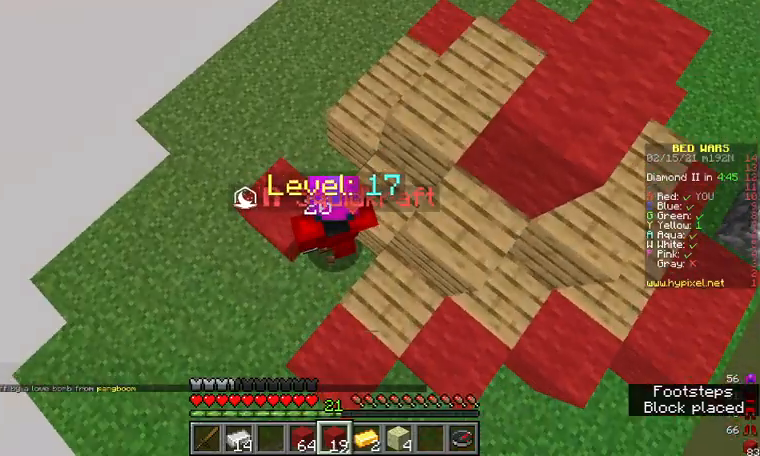
{"keys": [], "mouse": ["left"], "events": [[233, "s", "down"], [333, "mouse_right", "down"], [367, "s", "up"], [400, "mouse_right", "up"], [500, "mouse_left", "down"]]}
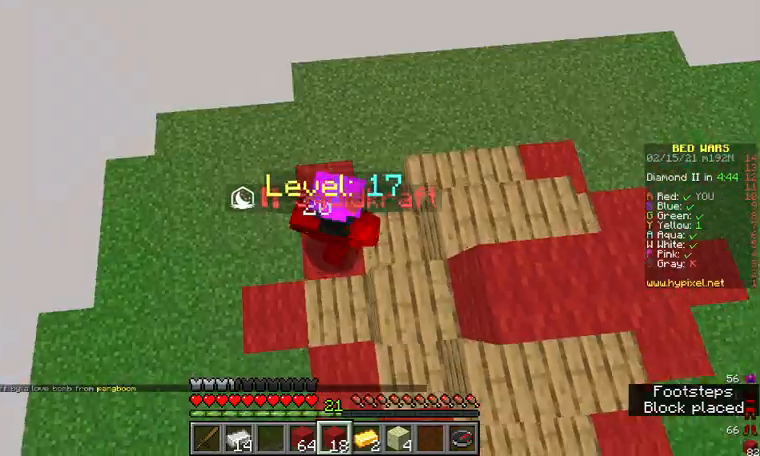
{"keys": [], "mouse": ["left"], "events": [[267, "w", "down"], [400, "w", "up"]]}
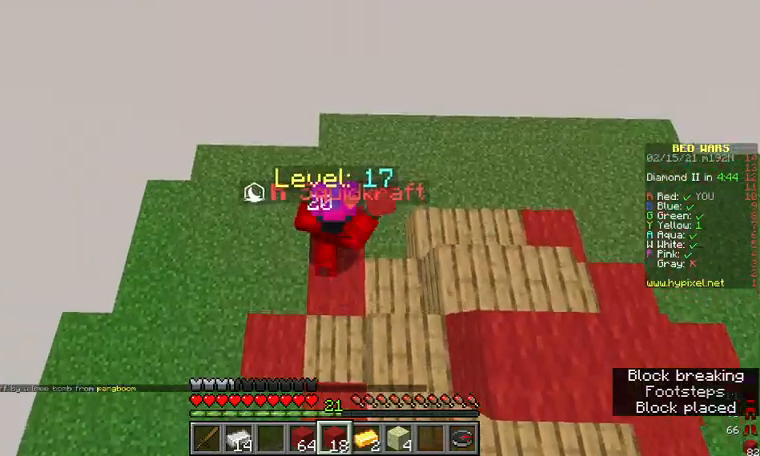
{"keys": [], "mouse": ["left"], "events": []}
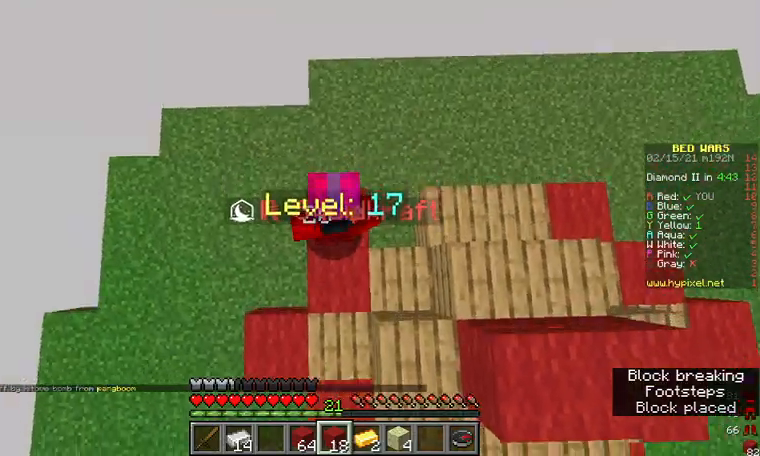
{"keys": [], "mouse": ["left"], "events": []}
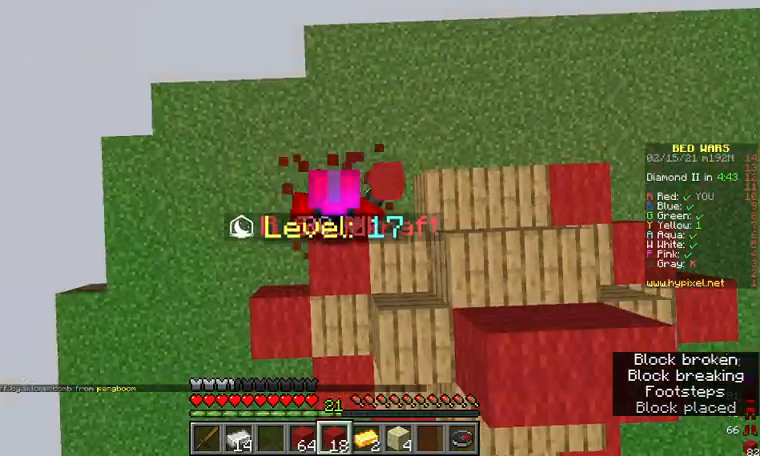
{"keys": ["w"], "mouse": [], "events": [[67, "mouse_left", "up"], [233, "s", "down"], [300, "s", "up"], [467, "w", "down"]]}
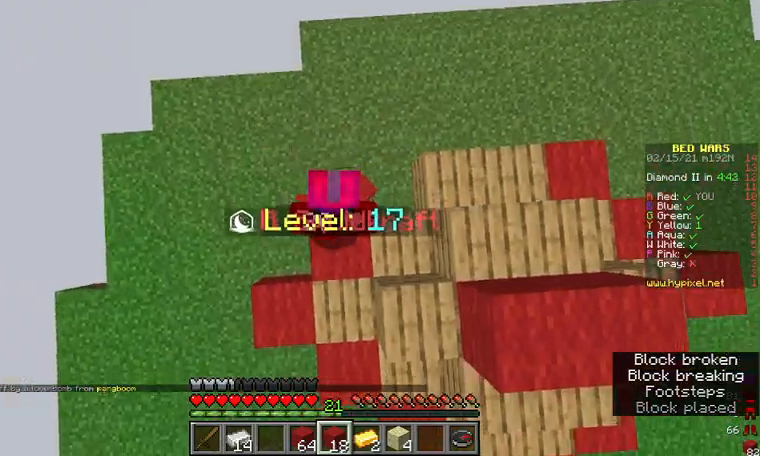
{"keys": ["s"], "mouse": [], "events": [[167, "s", "down"], [167, "w", "up"]]}
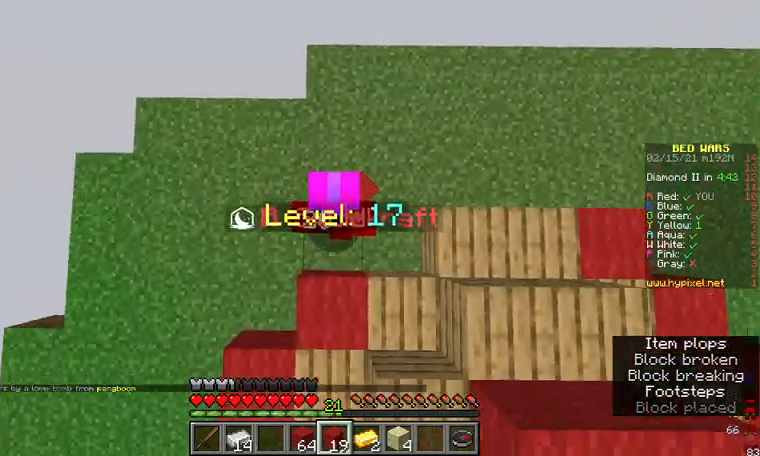
{"keys": [], "mouse": [], "events": [[200, "s", "up"], [333, "d", "down"], [467, "d", "up"]]}
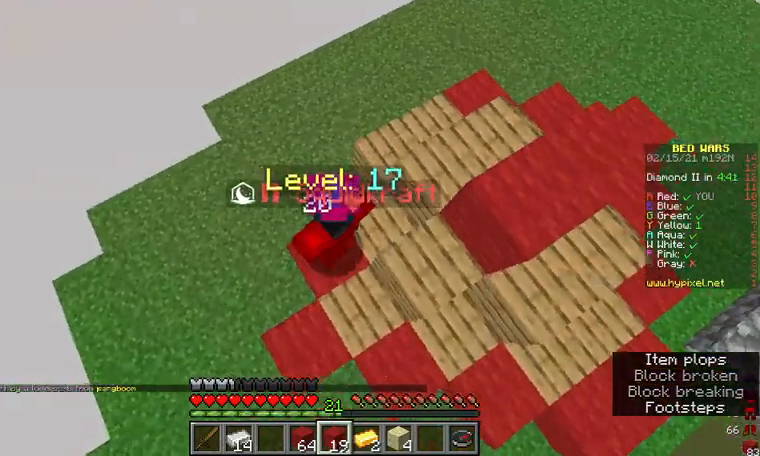
{"keys": ["w"], "mouse": [], "events": [[167, "w", "down"], [267, "mouse_right", "down"], [400, "mouse_right", "up"]]}
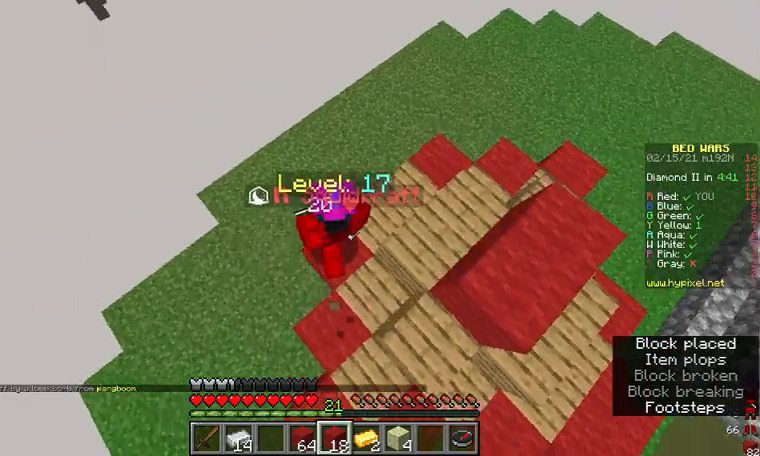
{"keys": ["w"], "mouse": [], "events": [[100, "mouse_right", "down"], [100, "w", "up"], [200, "mouse_right", "up"], [400, "w", "down"]]}
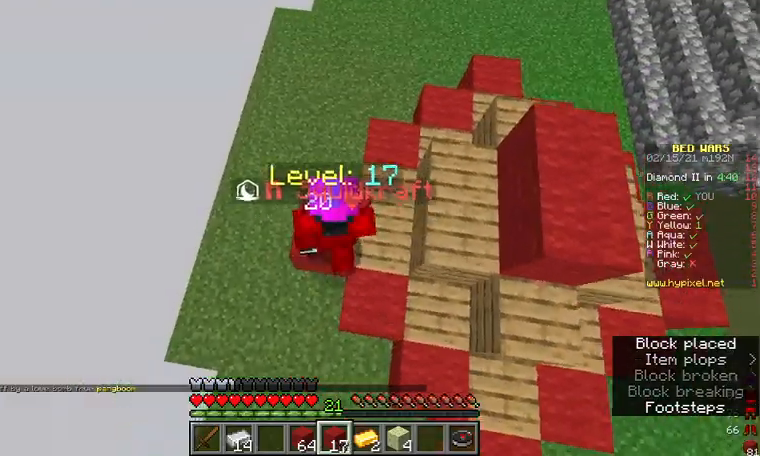
{"keys": ["d"], "mouse": [], "events": [[133, "mouse_right", "down"], [133, "w", "up"], [233, "mouse_right", "up"], [433, "d", "down"]]}
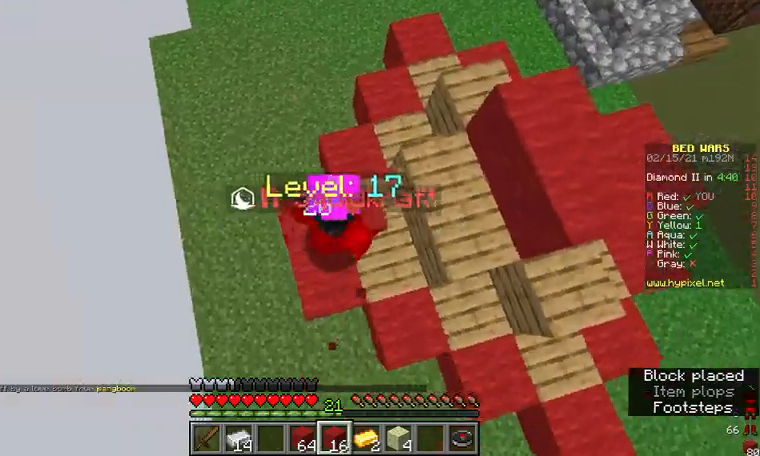
{"keys": [], "mouse": [], "events": [[33, "d", "up"], [233, "mouse_right", "down"], [467, "mouse_right", "up"]]}
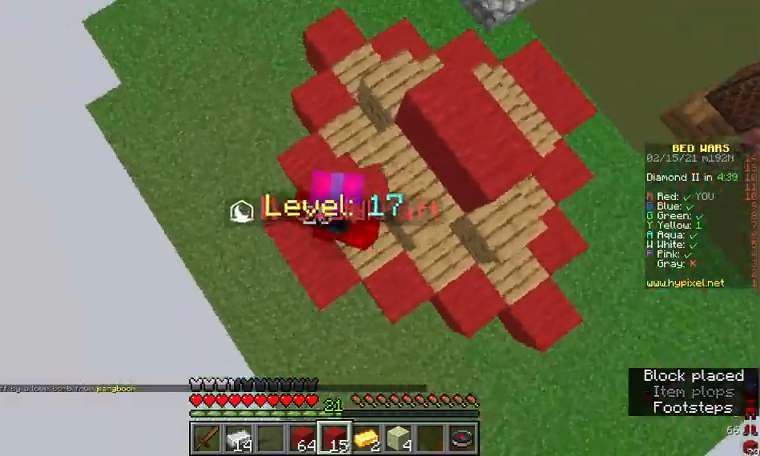
{"keys": [], "mouse": [], "events": [[367, "mouse_right", "down"], [500, "mouse_right", "up"]]}
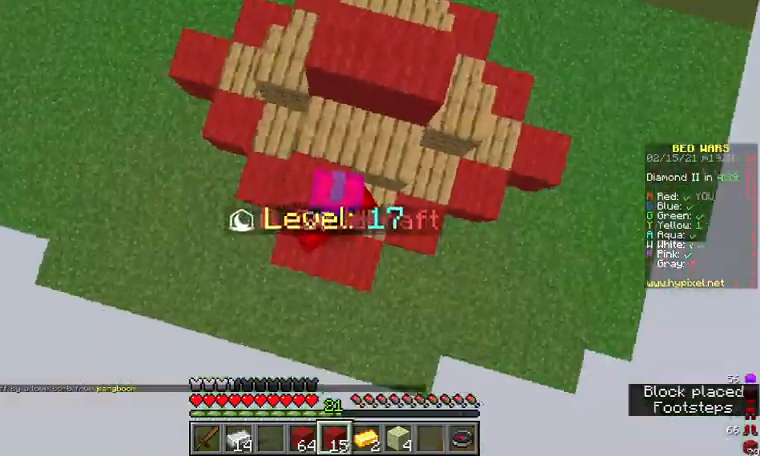
{"keys": [], "mouse": [], "events": [[67, "w", "down"], [333, "w", "up"]]}
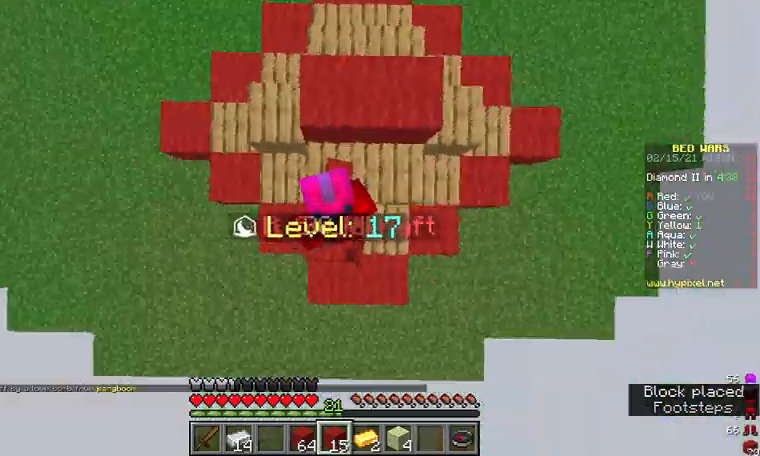
{"keys": [], "mouse": ["right"], "events": [[267, "d", "down"], [433, "d", "up"], [500, "mouse_right", "down"]]}
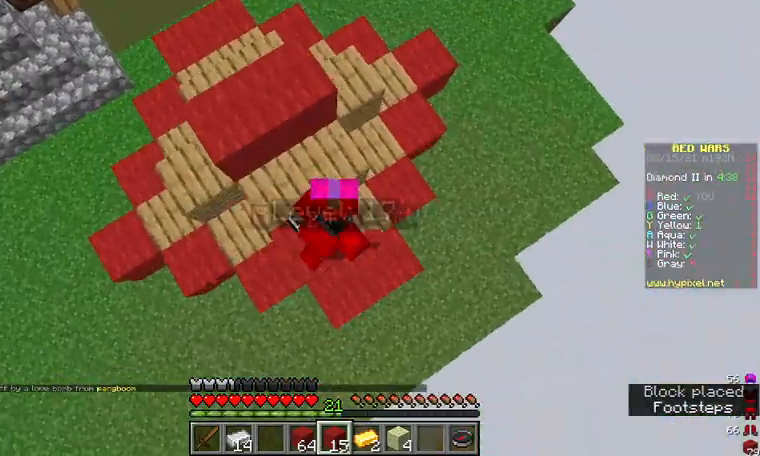
{"keys": ["w"], "mouse": [], "events": [[100, "mouse_right", "up"], [233, "a", "down"], [233, "w", "down"], [367, "a", "up"]]}